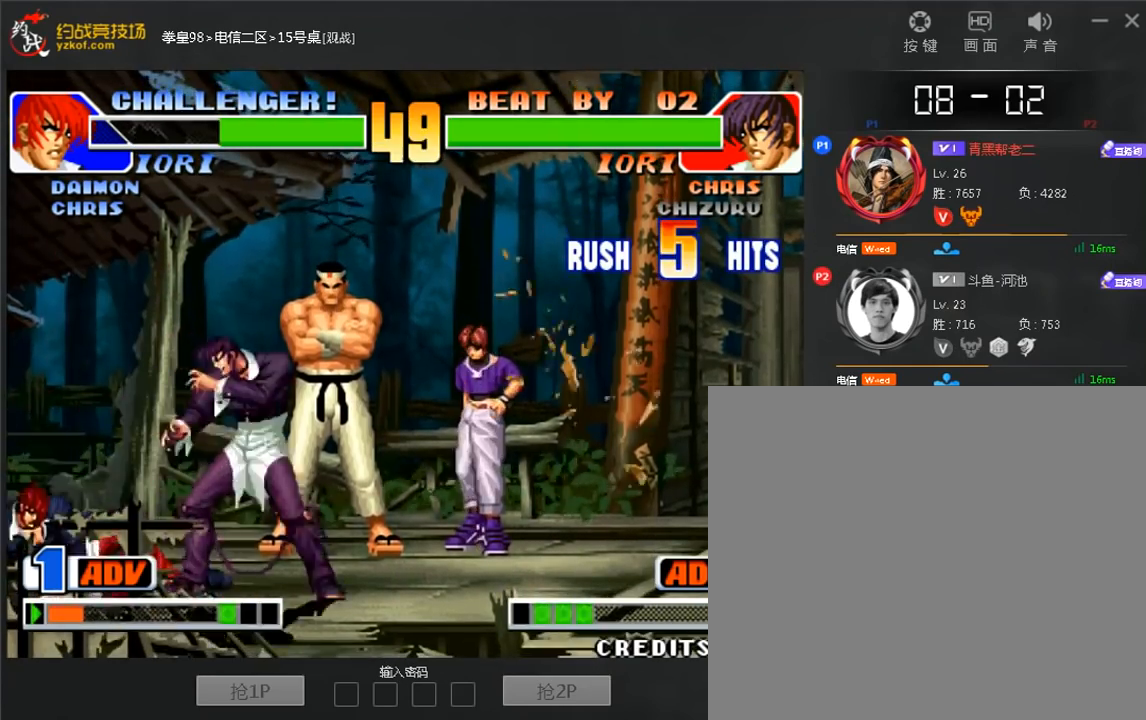
Gameplay with a controller (arcade stick); each line is a JSON object with the inputs held at the frame after it (dt_ms = milliseconds from this image to that frame). "events" lists button and stick changes between this image and that frame as [ms after this image, input, new state], when the widget could be followed in between. Not read: L3 R3.
{"dt_ms": 520, "buttons": [], "left_stick": "left", "events": [[80, "C", "up"], [160, "C", "down"], [240, "C", "up"], [280, "left_stick", "left"]]}
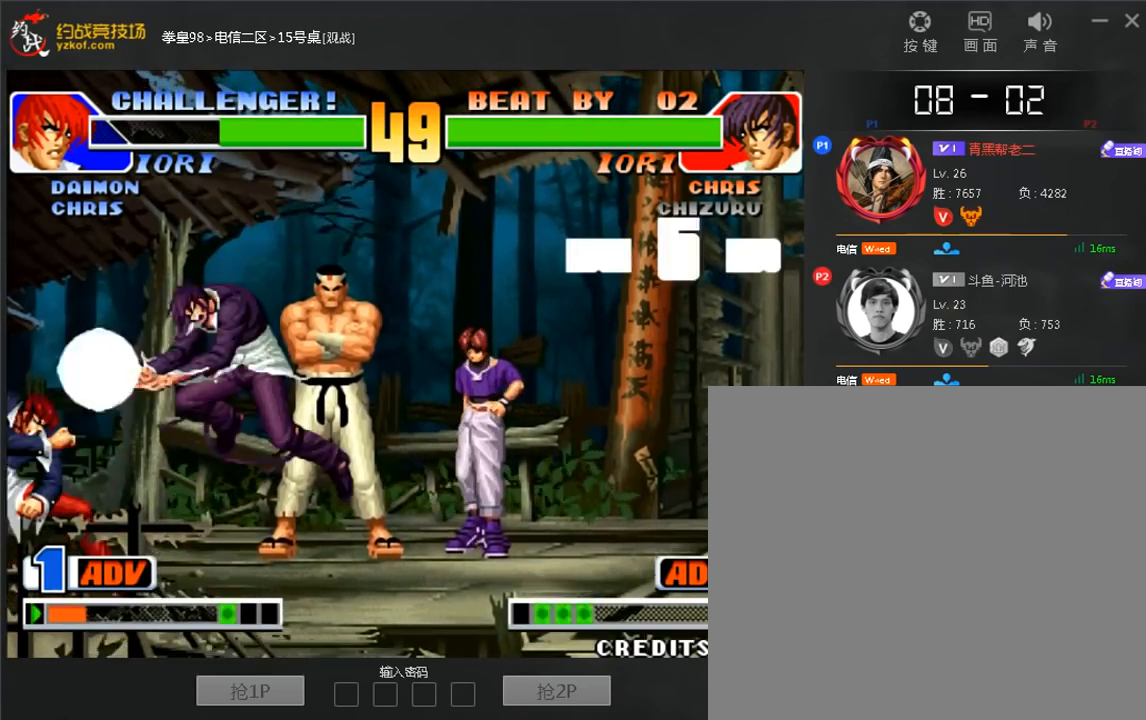
{"dt_ms": 480, "buttons": ["C"], "left_stick": "right", "events": [[280, "left_stick", "down-left"], [440, "C", "down"], [480, "left_stick", "right"]]}
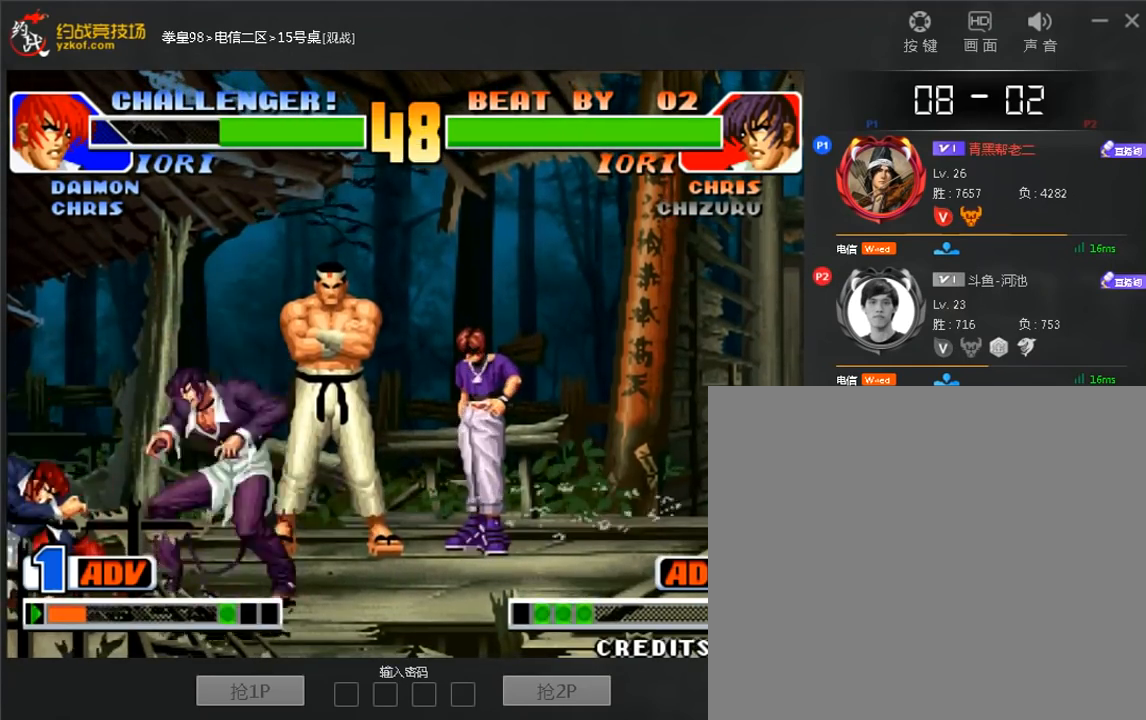
{"dt_ms": 520, "buttons": [], "left_stick": "center", "events": [[80, "C", "up"], [120, "A", "down"], [360, "A", "up"], [440, "left_stick", "center"]]}
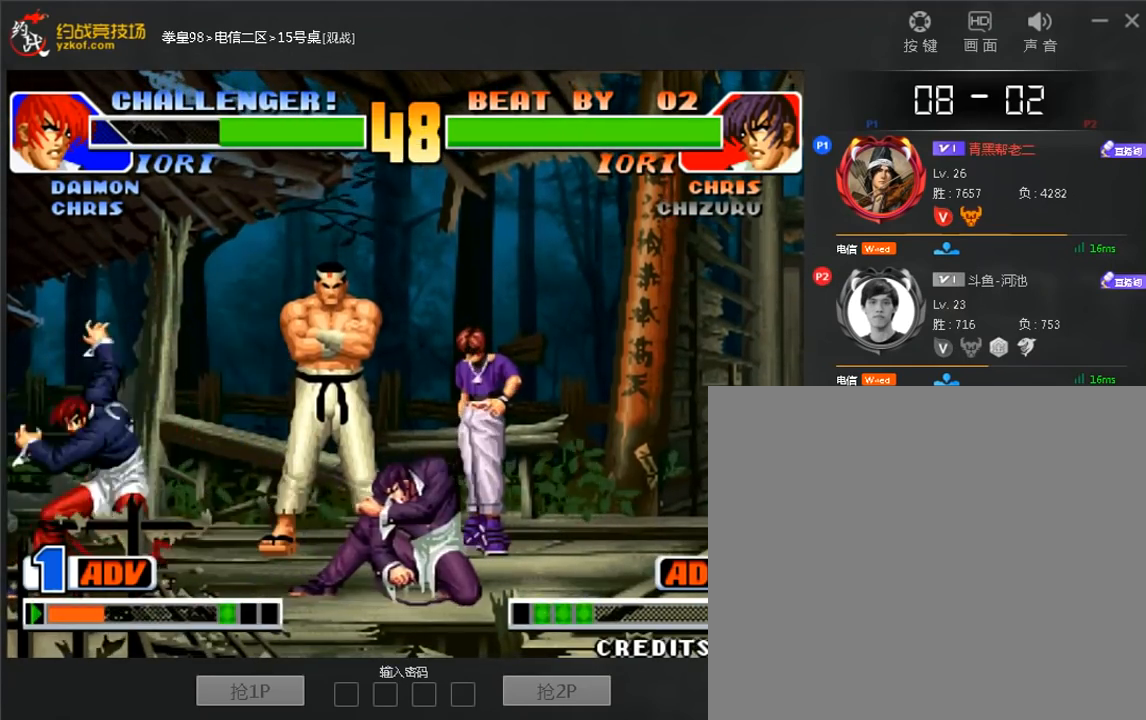
{"dt_ms": 480, "buttons": [], "left_stick": "down-left", "events": [[120, "left_stick", "left"], [200, "left_stick", "down-left"]]}
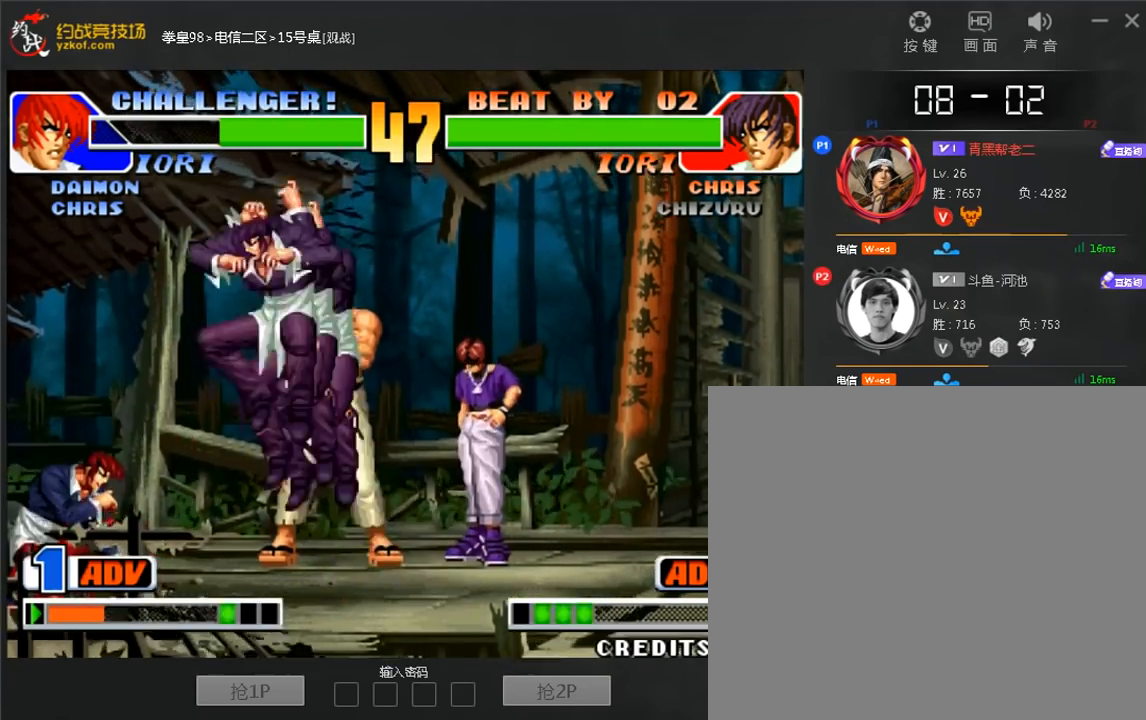
{"dt_ms": 520, "buttons": [], "left_stick": "right", "events": [[40, "C", "down"], [40, "left_stick", "right"], [360, "left_stick", "center"], [440, "C", "up"], [520, "left_stick", "right"]]}
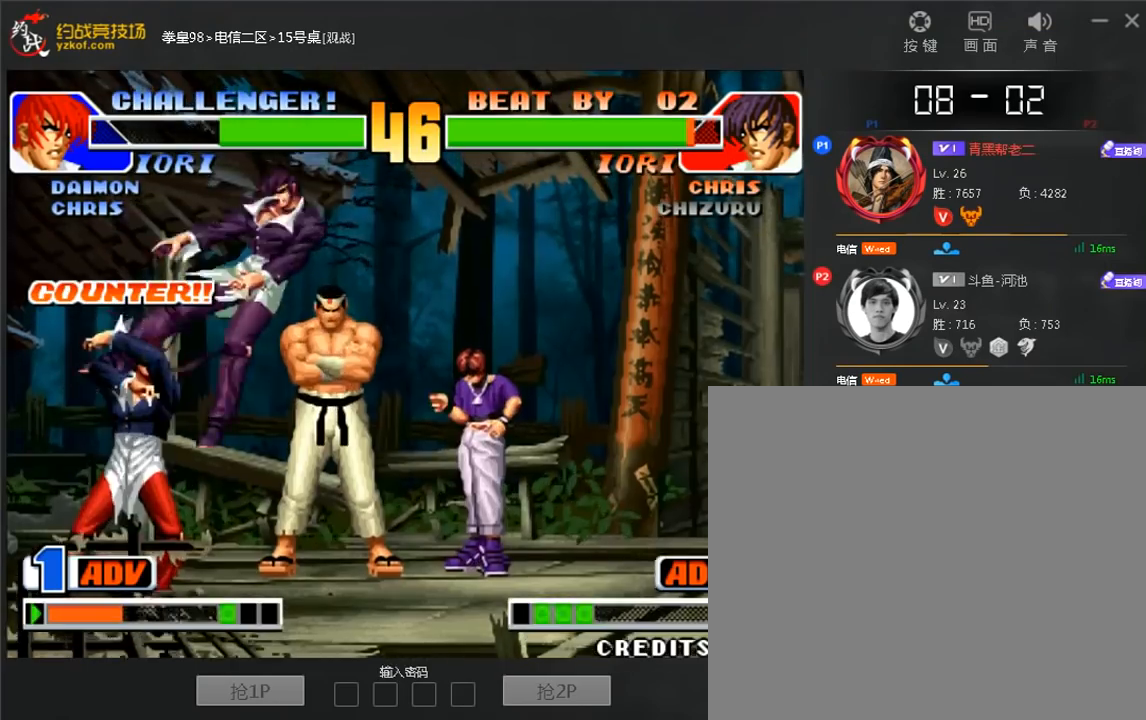
{"dt_ms": 480, "buttons": ["C"], "left_stick": "right", "events": [[400, "C", "down"]]}
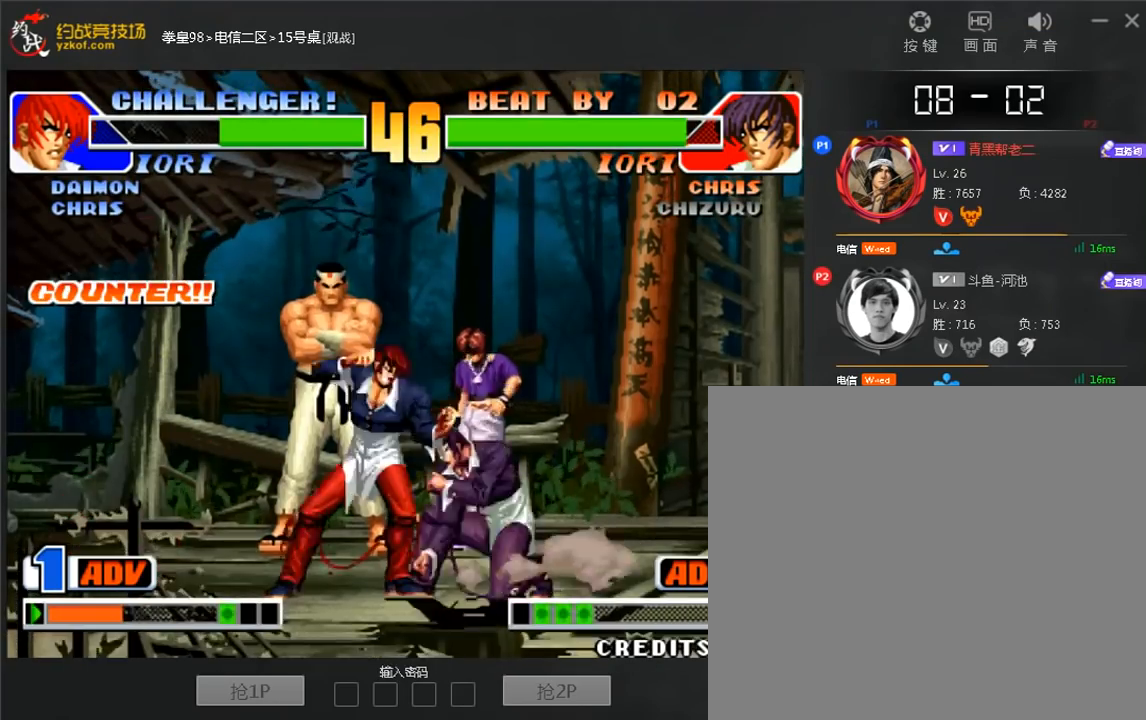
{"dt_ms": 520, "buttons": ["C"], "left_stick": "left", "events": [[40, "A", "down"], [40, "C", "up"], [320, "A", "up"], [360, "left_stick", "down"], [440, "C", "down"], [440, "left_stick", "left"]]}
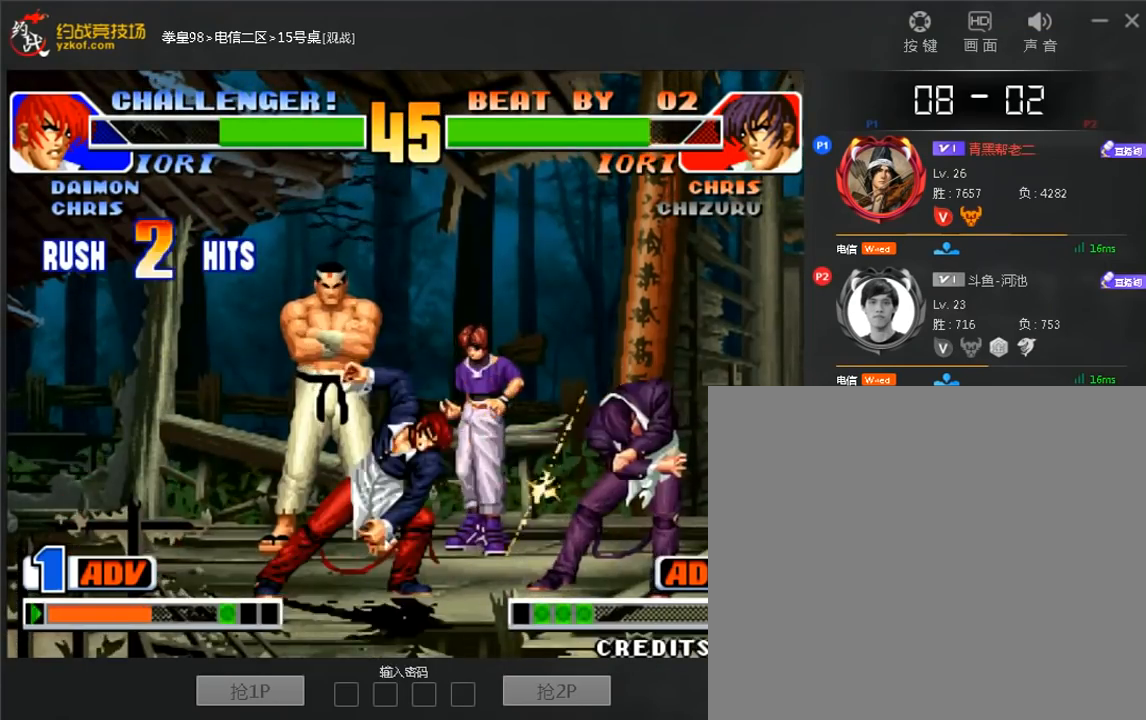
{"dt_ms": 480, "buttons": [], "left_stick": "center", "events": [[40, "left_stick", "center"], [80, "C", "up"], [120, "left_stick", "right"], [200, "left_stick", "down"], [320, "C", "down"], [320, "left_stick", "left"], [440, "left_stick", "center"], [480, "C", "up"]]}
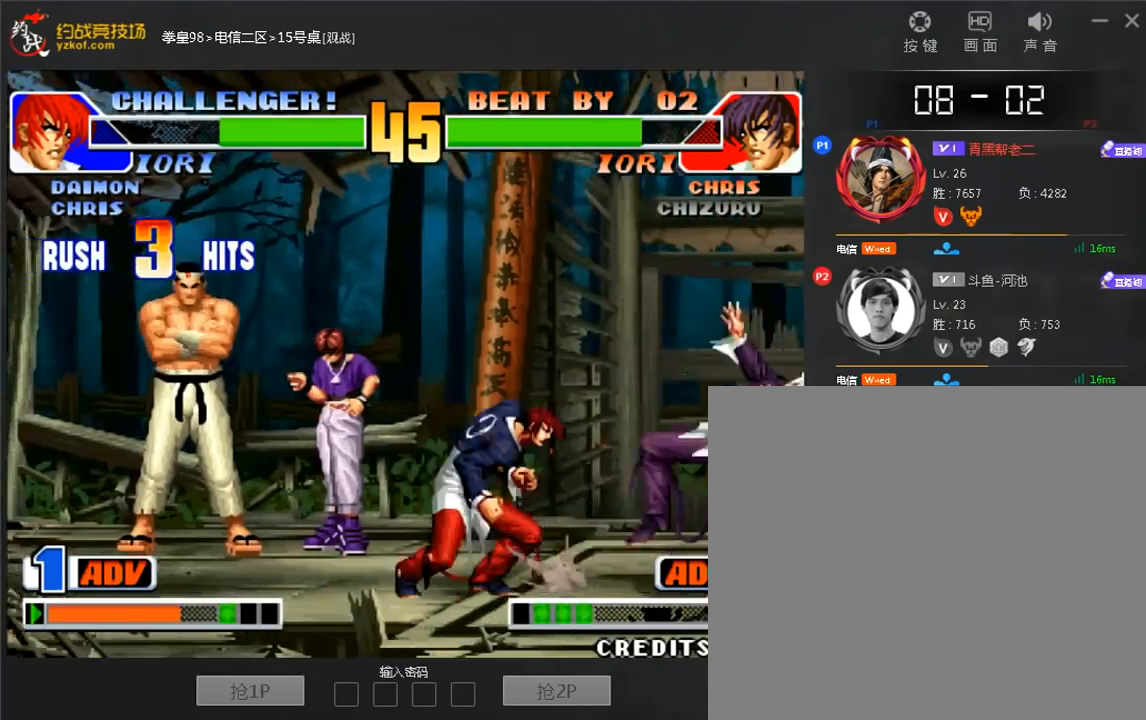
{"dt_ms": 520, "buttons": ["C"], "left_stick": "center", "events": [[40, "left_stick", "right"], [160, "left_stick", "down"], [280, "left_stick", "left"], [320, "C", "down"], [400, "left_stick", "center"]]}
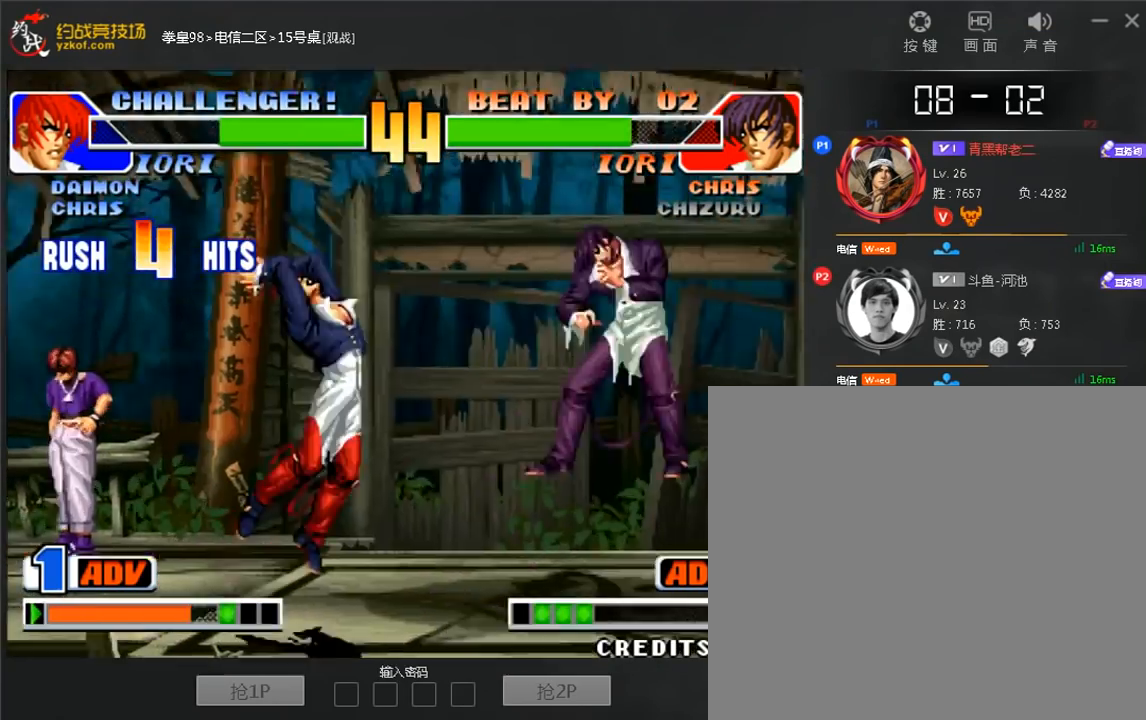
{"dt_ms": 480, "buttons": [], "left_stick": "center", "events": [[480, "C", "up"]]}
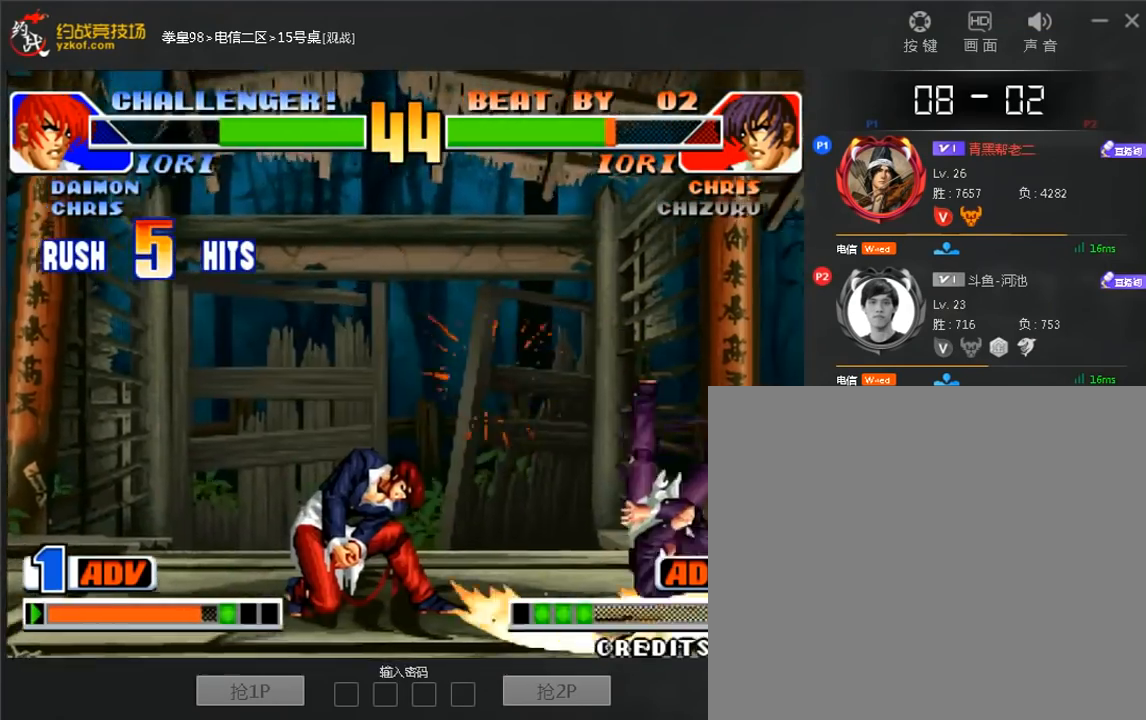
{"dt_ms": 520, "buttons": ["B"], "left_stick": "right", "events": [[240, "left_stick", "right"], [440, "A", "down"], [440, "B", "down"], [520, "A", "up"]]}
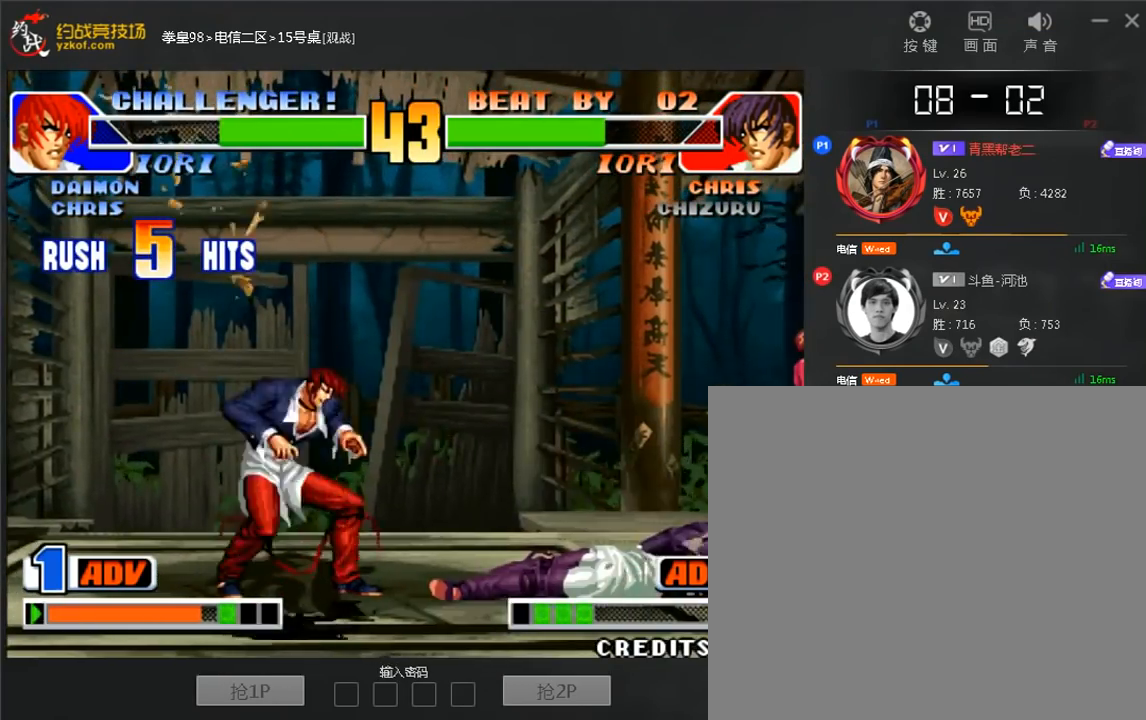
{"dt_ms": 480, "buttons": ["C"], "left_stick": "right", "events": [[40, "B", "up"], [480, "C", "down"]]}
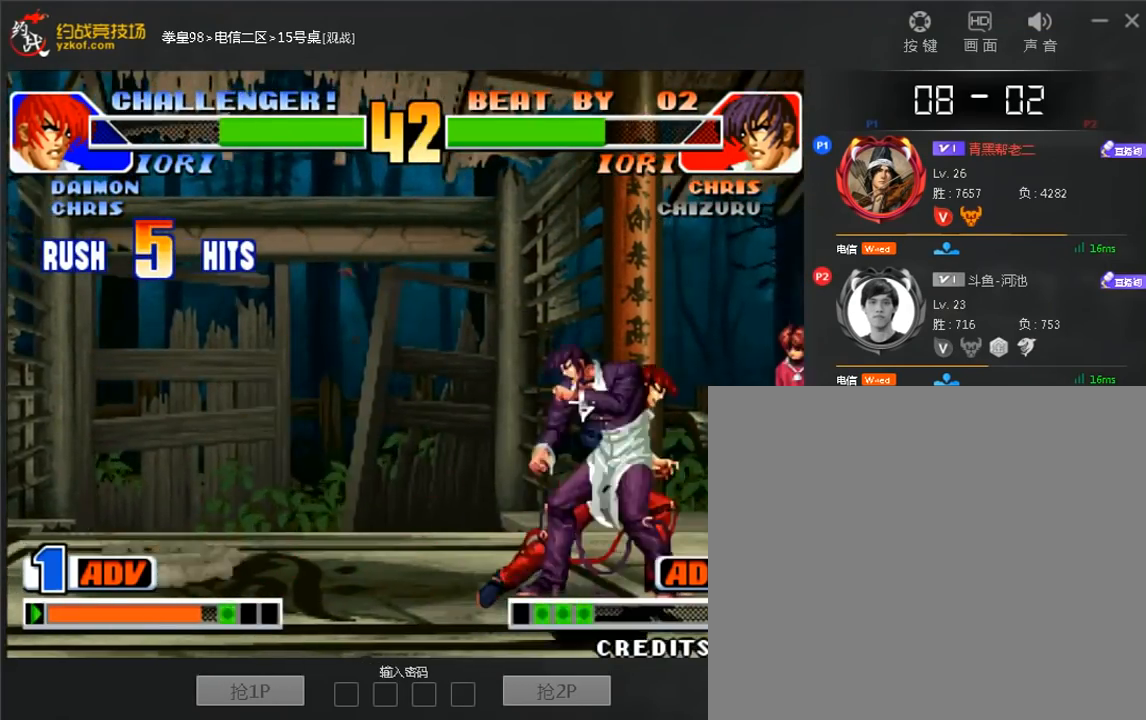
{"dt_ms": 520, "buttons": [], "left_stick": "left", "events": [[40, "left_stick", "center"], [120, "A", "down"], [120, "left_stick", "left"], [160, "C", "up"], [400, "A", "up"]]}
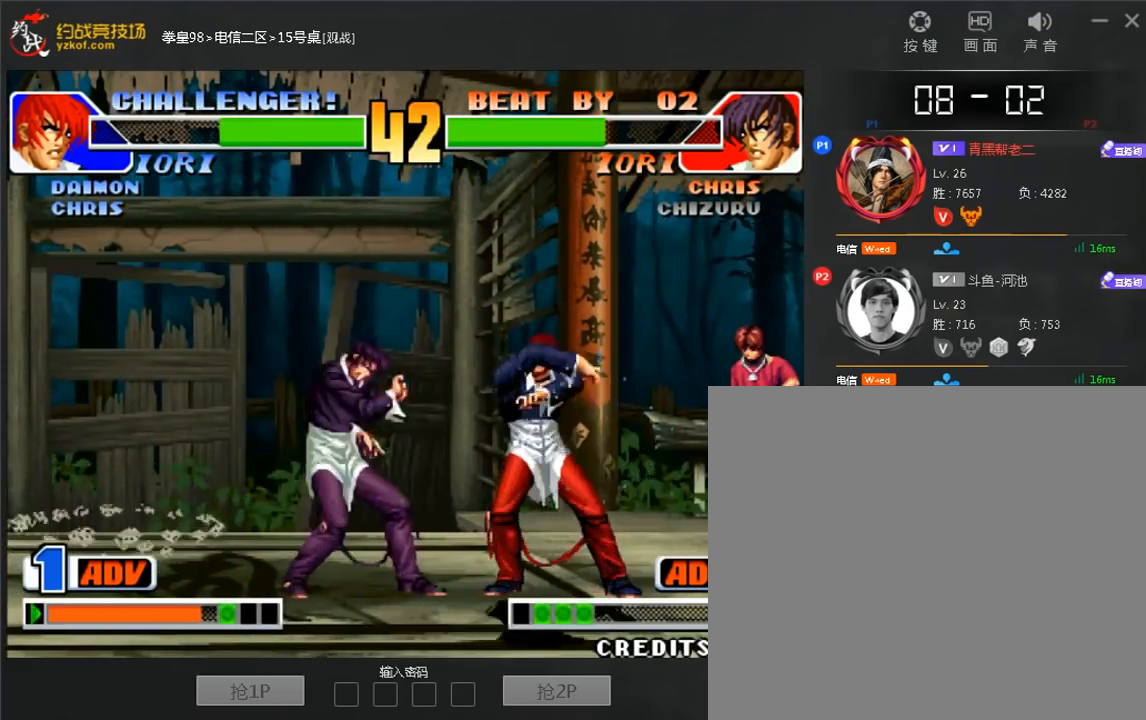
{"dt_ms": 480, "buttons": [], "left_stick": "right", "events": [[40, "left_stick", "center"], [200, "A", "down"], [320, "left_stick", "right"], [360, "A", "up"]]}
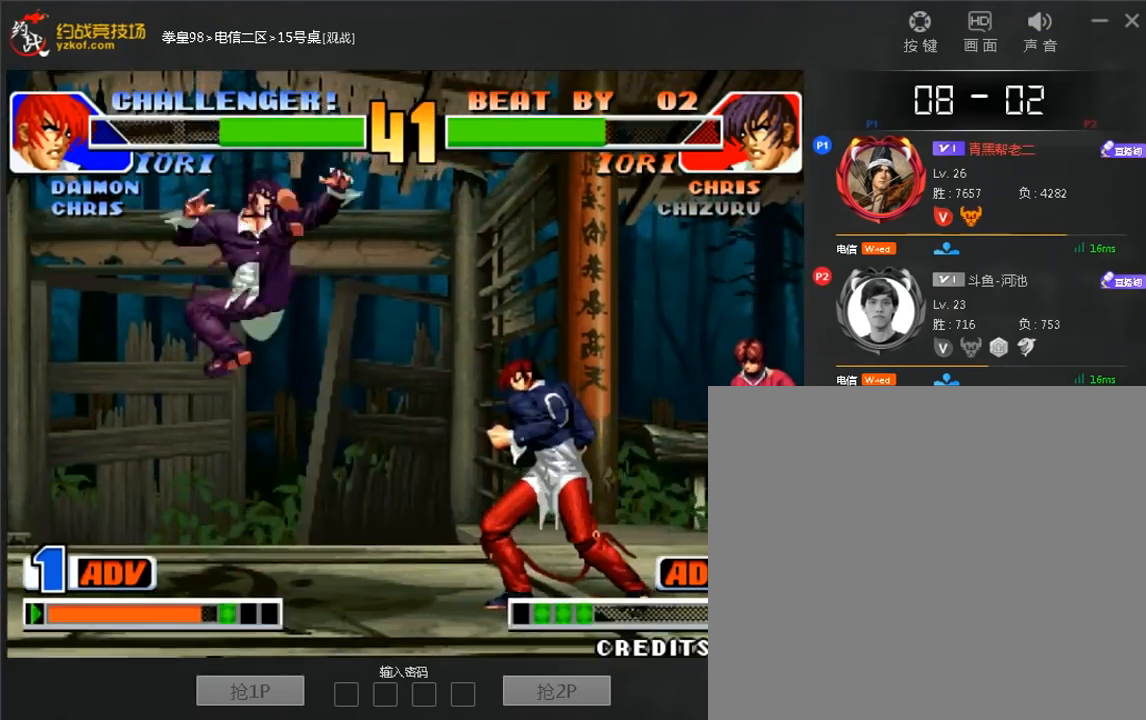
{"dt_ms": 520, "buttons": [], "left_stick": "center"}
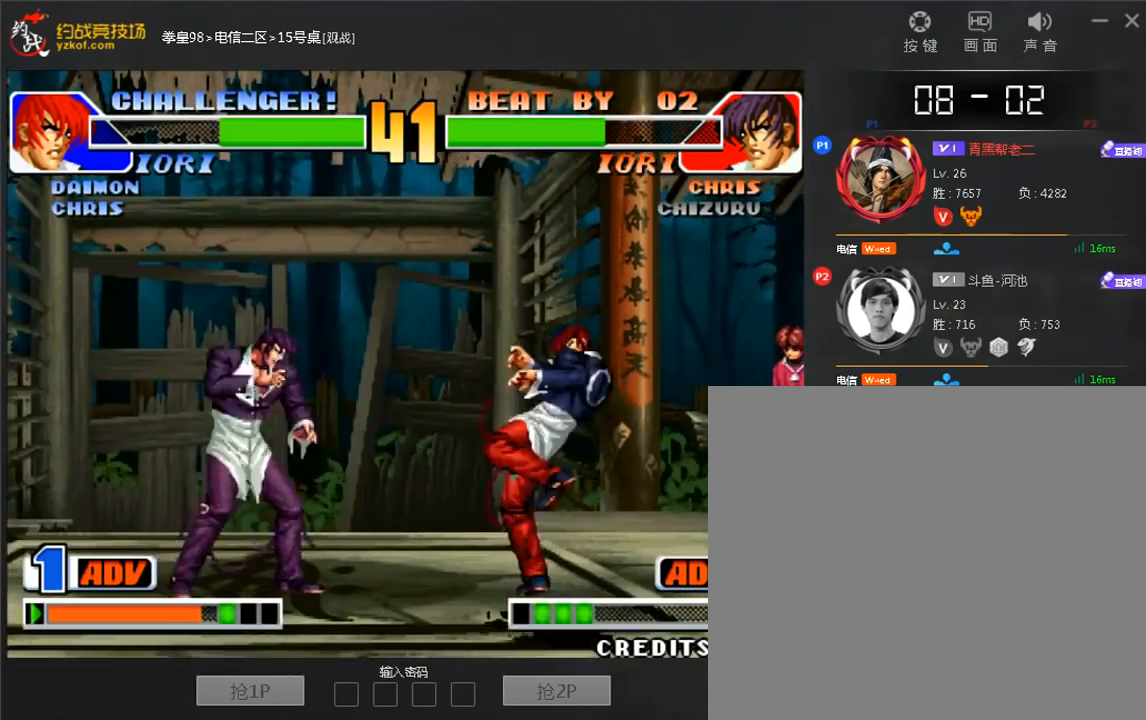
{"dt_ms": 480, "buttons": ["C"], "left_stick": "left", "events": [[40, "left_stick", "left"], [280, "C", "down"]]}
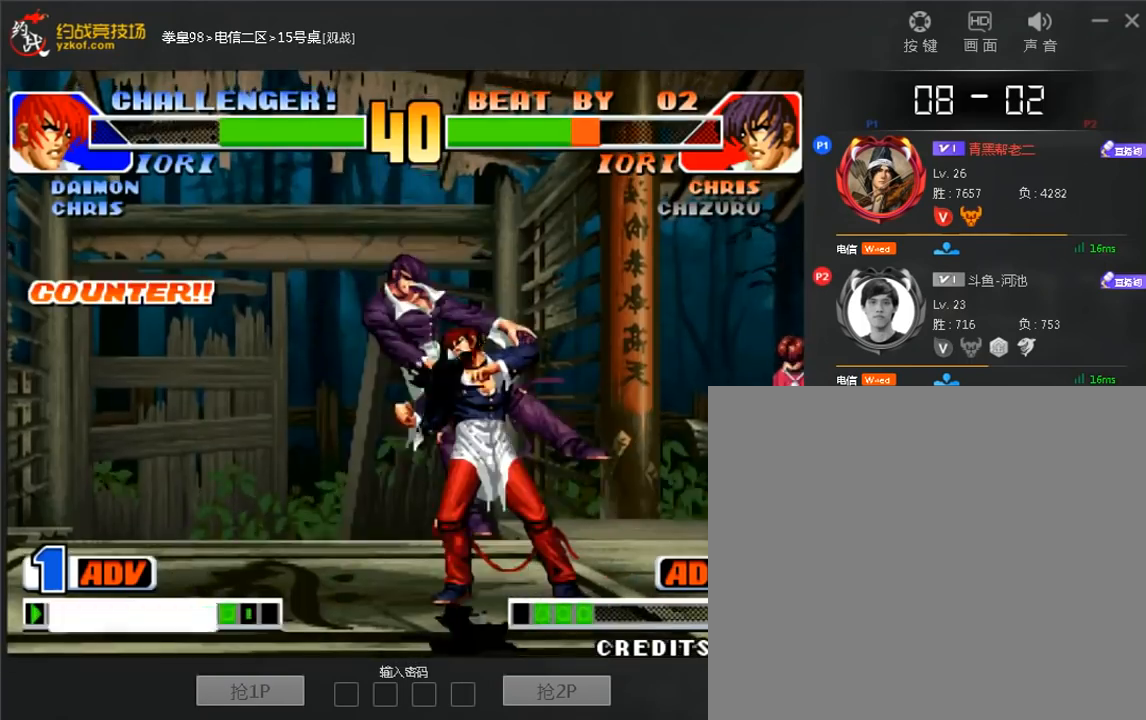
{"dt_ms": 520, "buttons": [], "left_stick": "left", "events": [[280, "C", "up"]]}
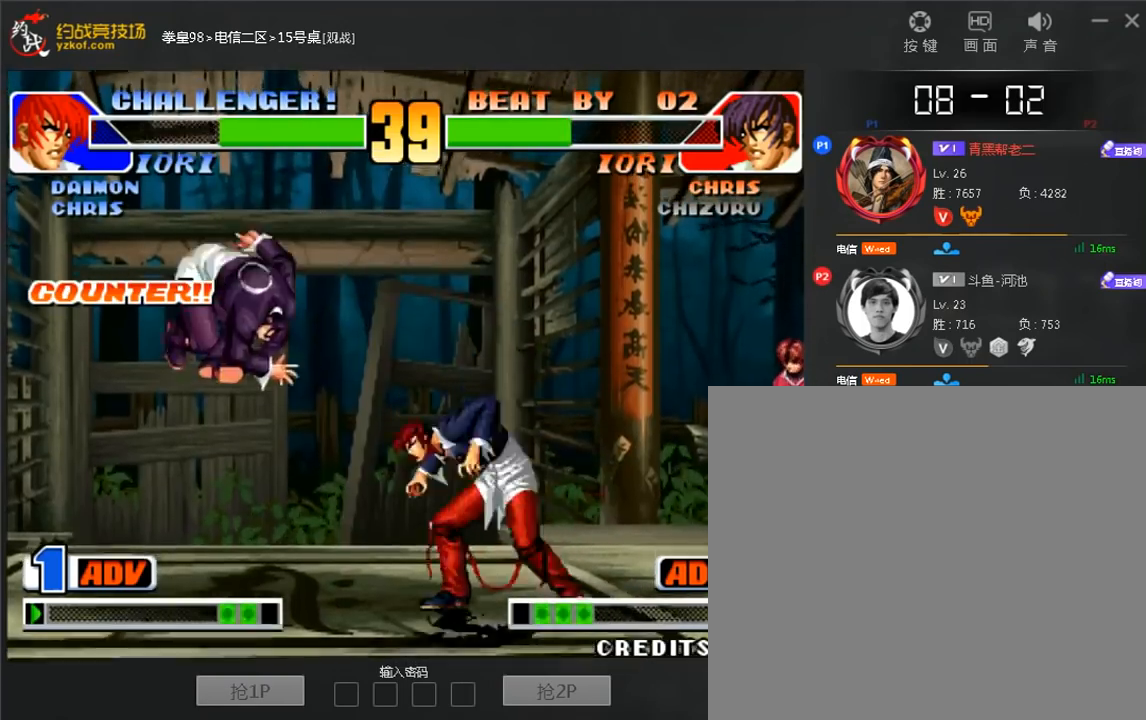
{"dt_ms": 480, "buttons": [], "left_stick": "center", "events": [[160, "C", "down"], [280, "C", "up"], [280, "left_stick", "down-right"], [360, "A", "down"], [360, "left_stick", "right"], [480, "A", "up"], [480, "left_stick", "center"]]}
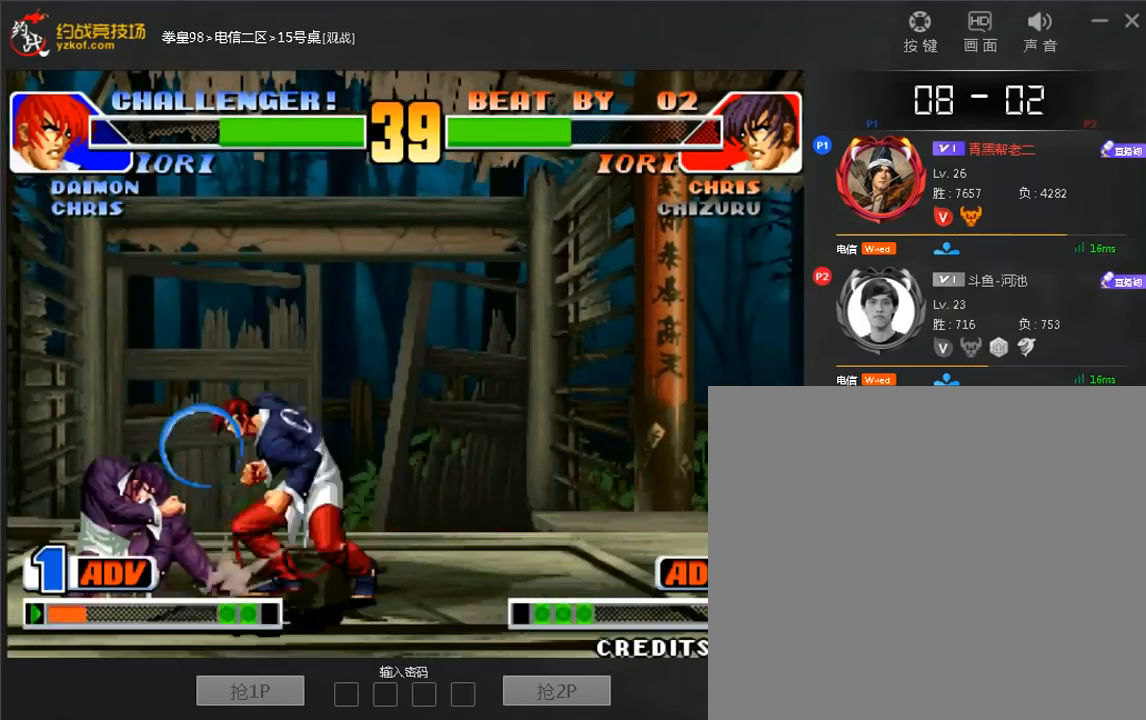
{"dt_ms": 520, "buttons": [], "left_stick": "right", "events": [[400, "left_stick", "right"]]}
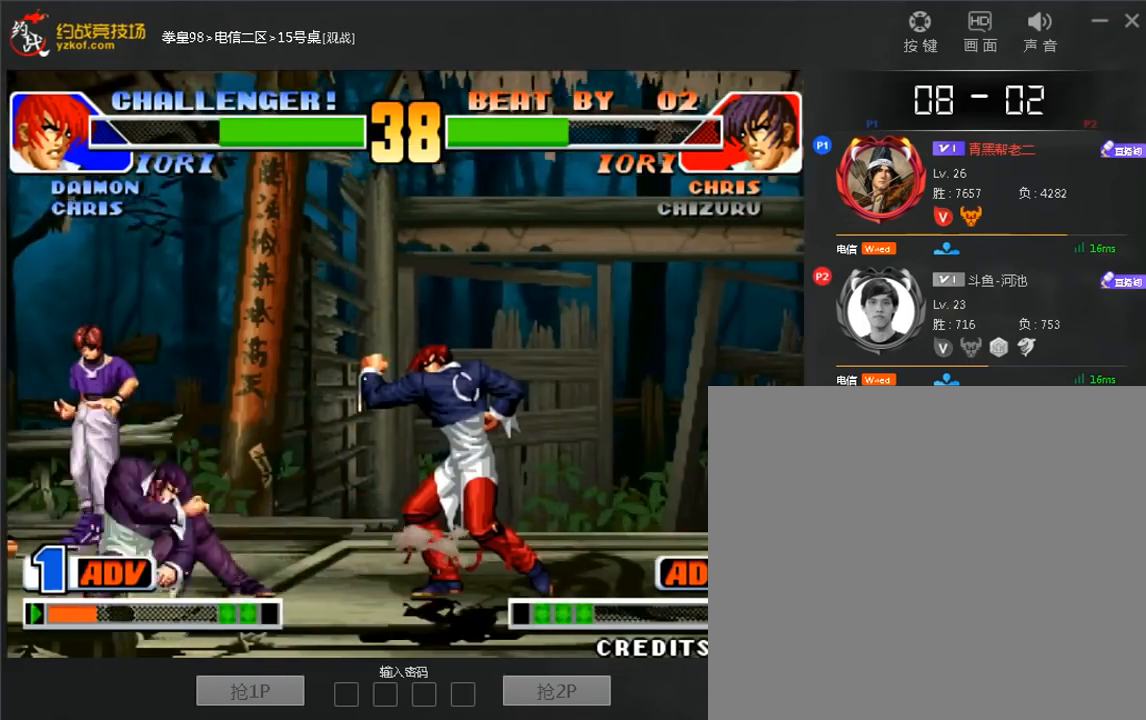
{"dt_ms": 480, "buttons": ["C", "D"], "left_stick": "right", "events": [[40, "left_stick", "down-right"], [280, "left_stick", "right"], [320, "C", "down"], [320, "D", "down"]]}
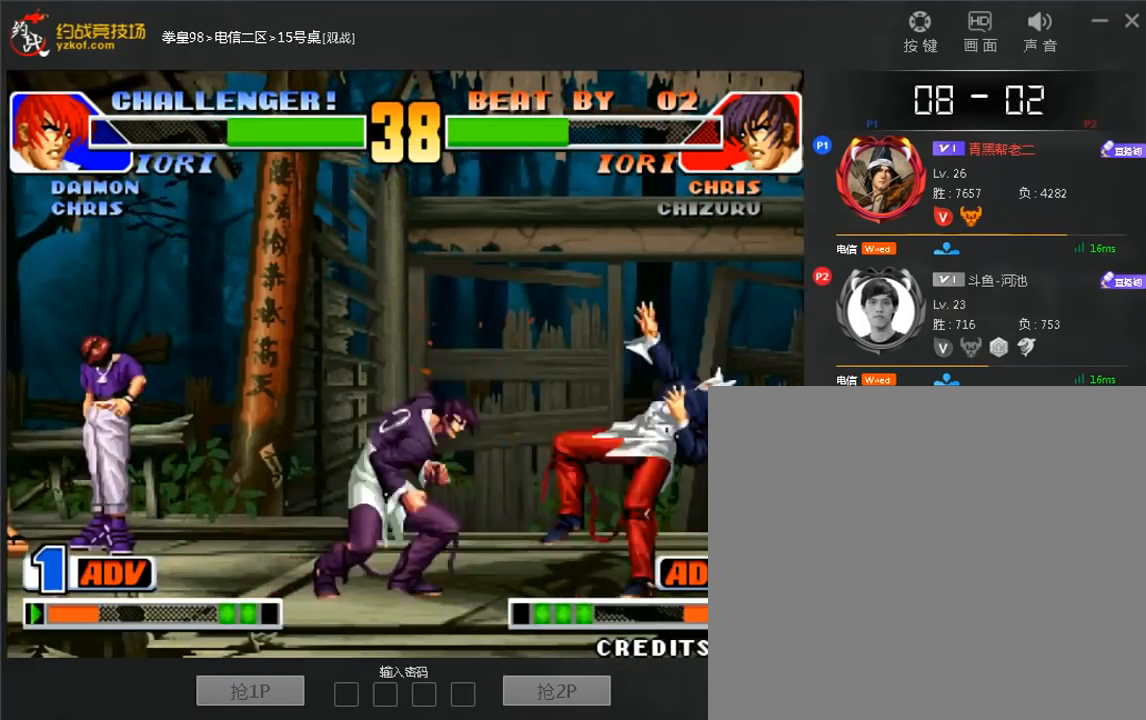
{"dt_ms": 520, "buttons": [], "left_stick": "right", "events": [[40, "C", "up"], [40, "D", "up"]]}
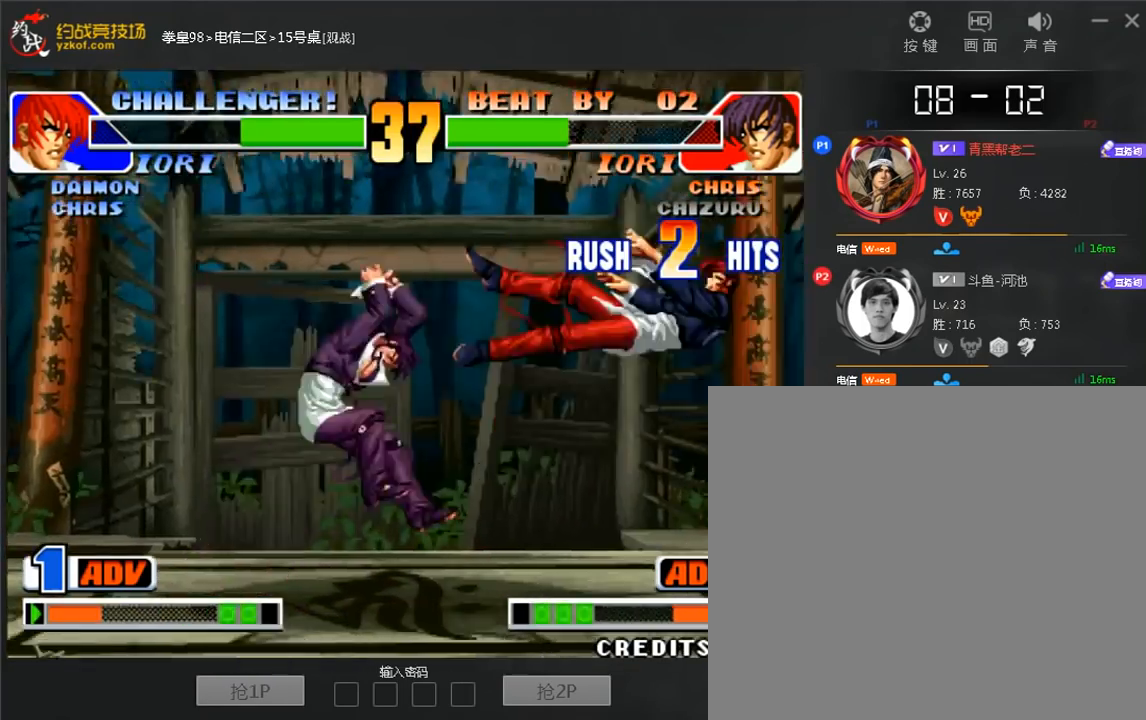
{"dt_ms": 480, "buttons": ["C"], "left_stick": "left", "events": [[160, "A", "down"], [160, "B", "down"], [160, "left_stick", "center"], [280, "A", "up"], [280, "B", "up"], [400, "left_stick", "down"], [480, "C", "down"], [480, "left_stick", "left"]]}
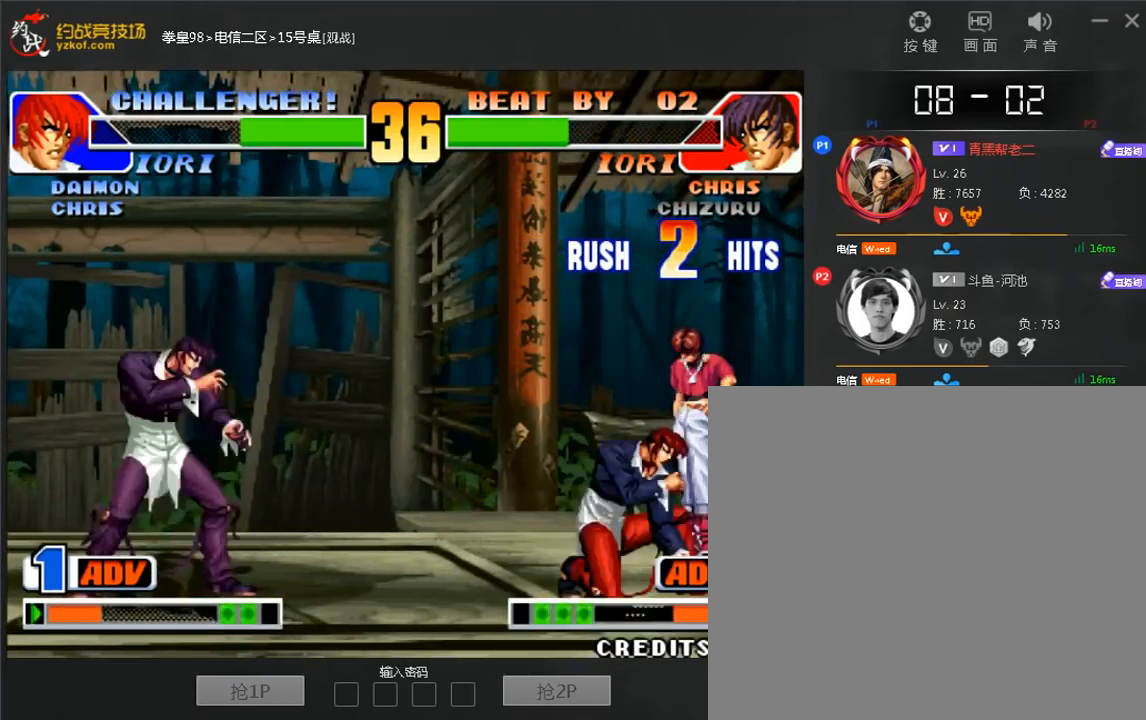
{"dt_ms": 520, "buttons": [], "left_stick": "right", "events": [[120, "left_stick", "center"], [160, "C", "up"], [200, "left_stick", "right"]]}
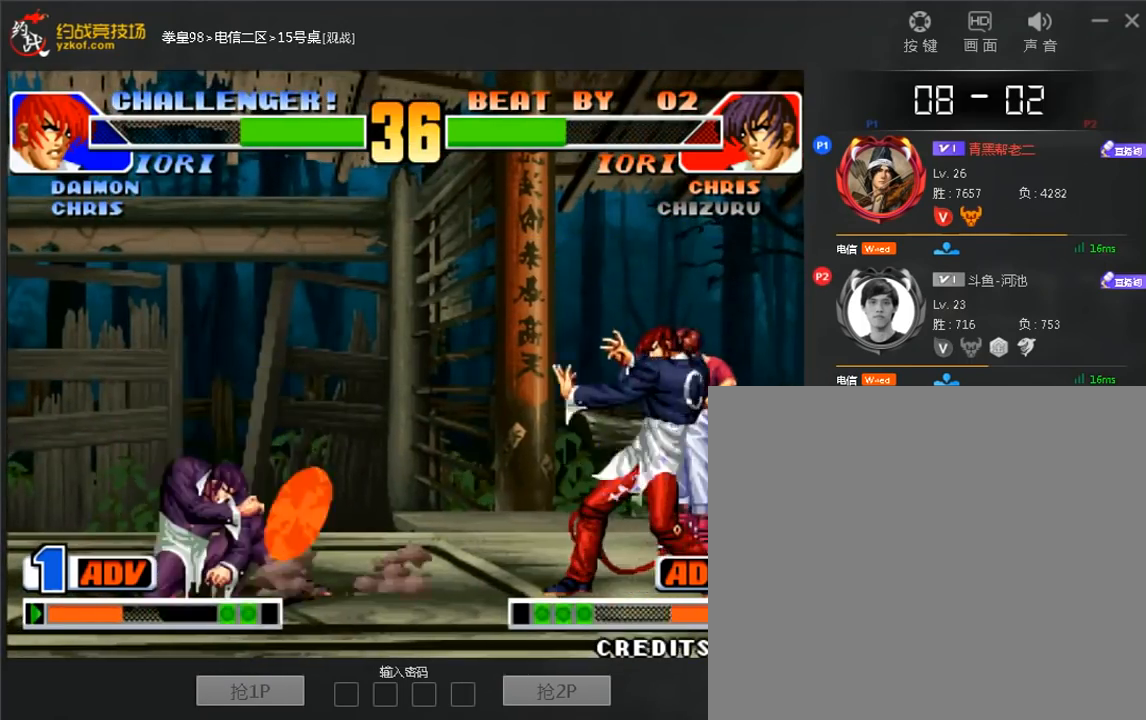
{"dt_ms": 480, "buttons": [], "left_stick": "down", "events": [[240, "left_stick", "left"], [400, "left_stick", "center"], [480, "left_stick", "down"]]}
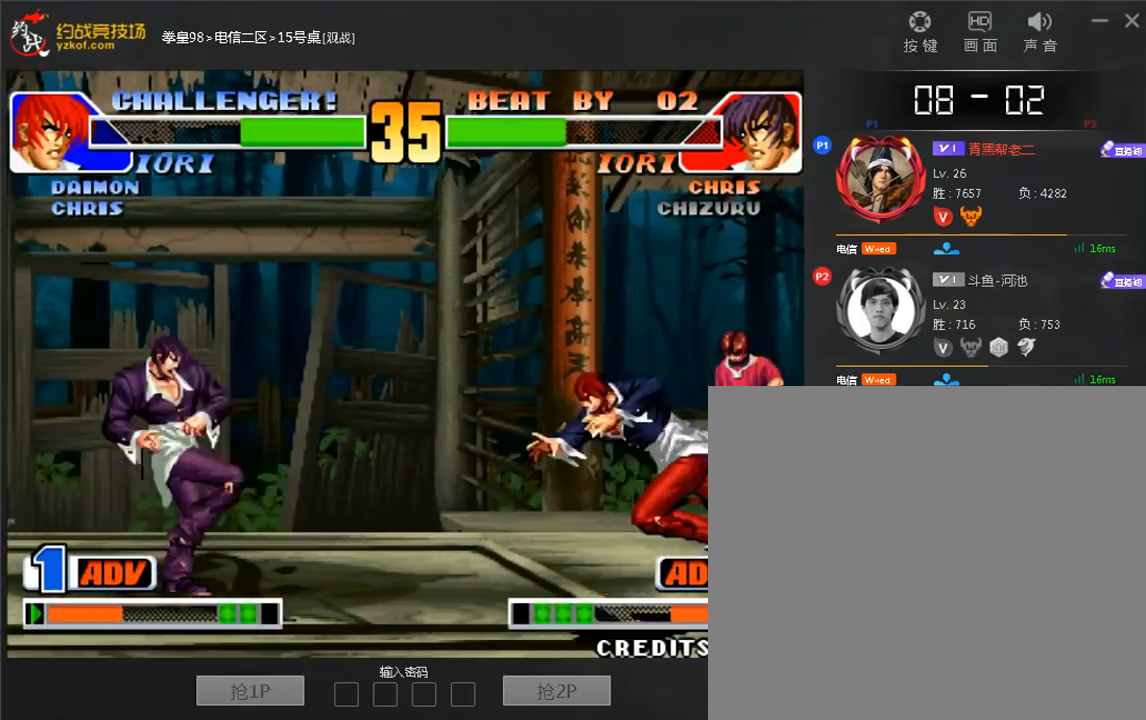
{"dt_ms": 520, "buttons": [], "left_stick": "center", "events": [[80, "left_stick", "left"], [160, "left_stick", "down"], [240, "left_stick", "right"], [520, "left_stick", "center"]]}
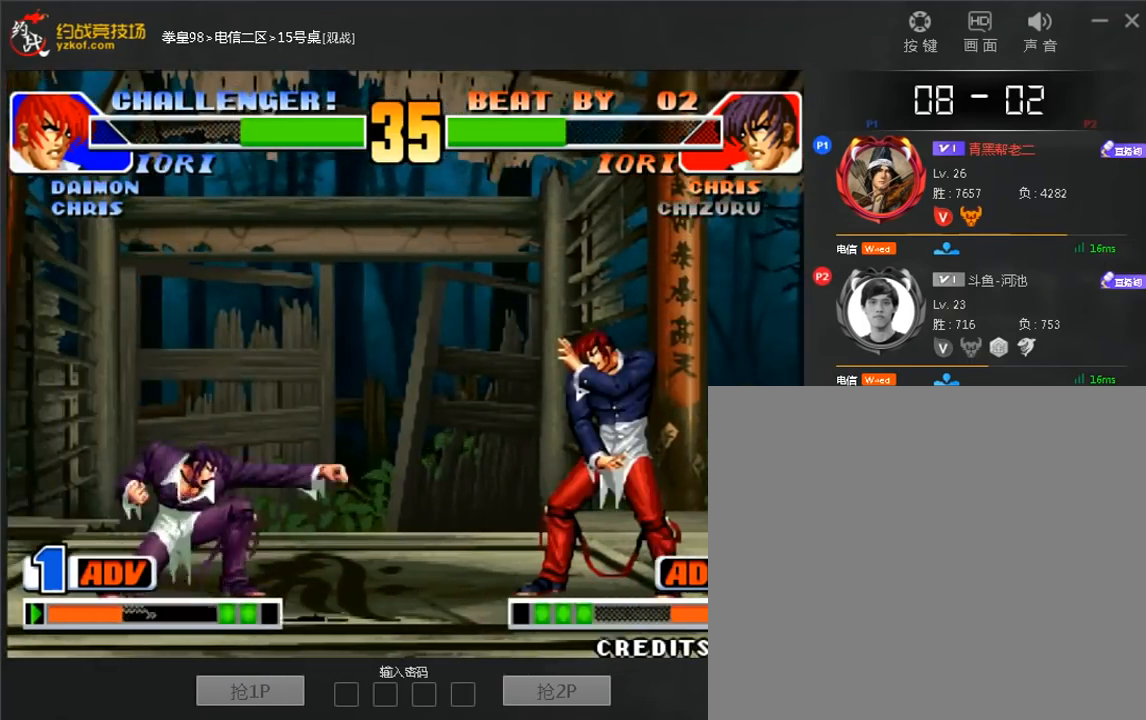
{"dt_ms": 1000, "buttons": [], "left_stick": "right"}
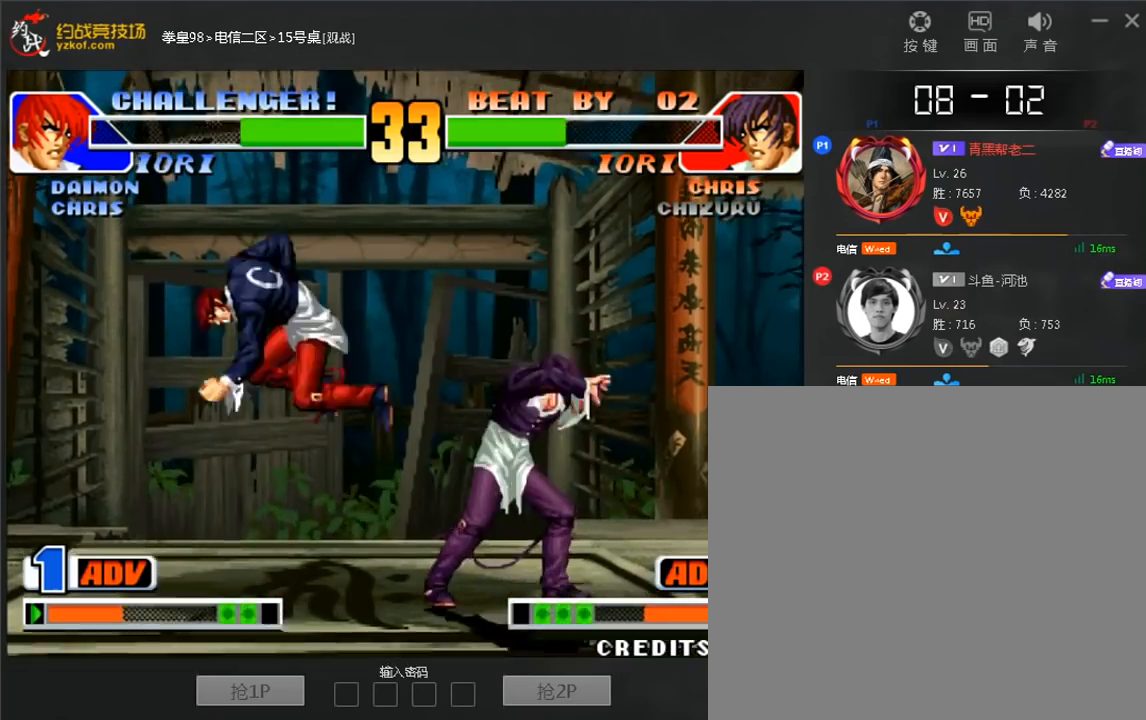
{"dt_ms": 480, "buttons": [], "left_stick": "right"}
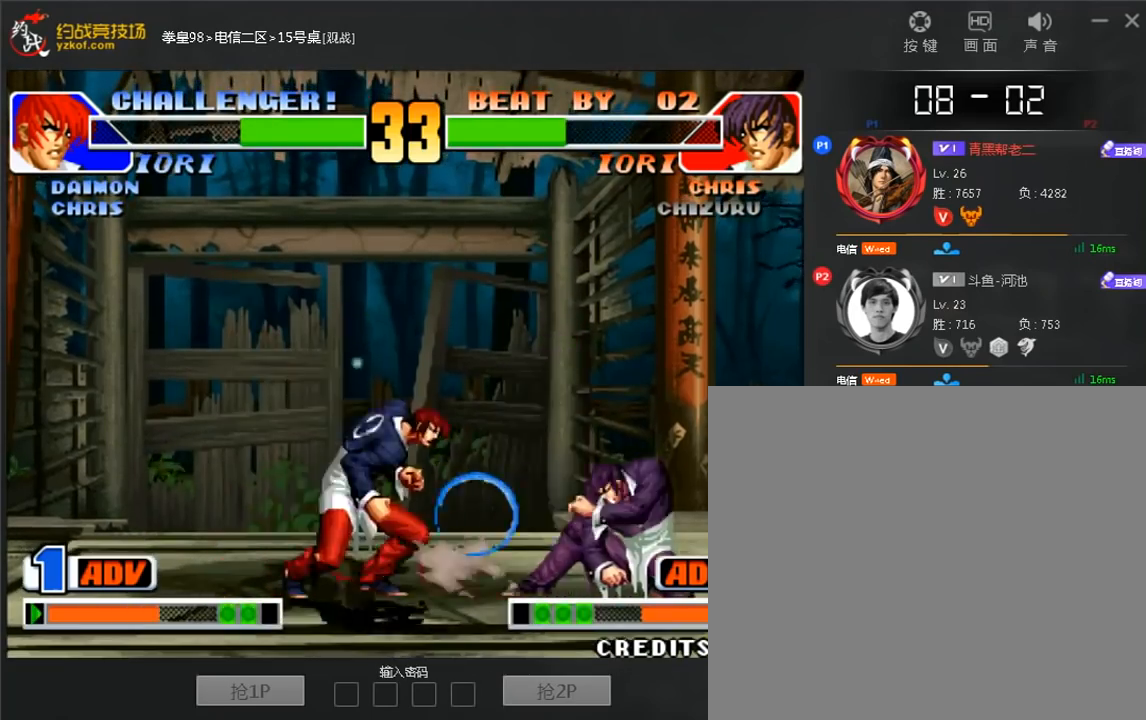
{"dt_ms": 520, "buttons": [], "left_stick": "left", "events": [[120, "left_stick", "center"], [360, "left_stick", "down"], [480, "left_stick", "left"]]}
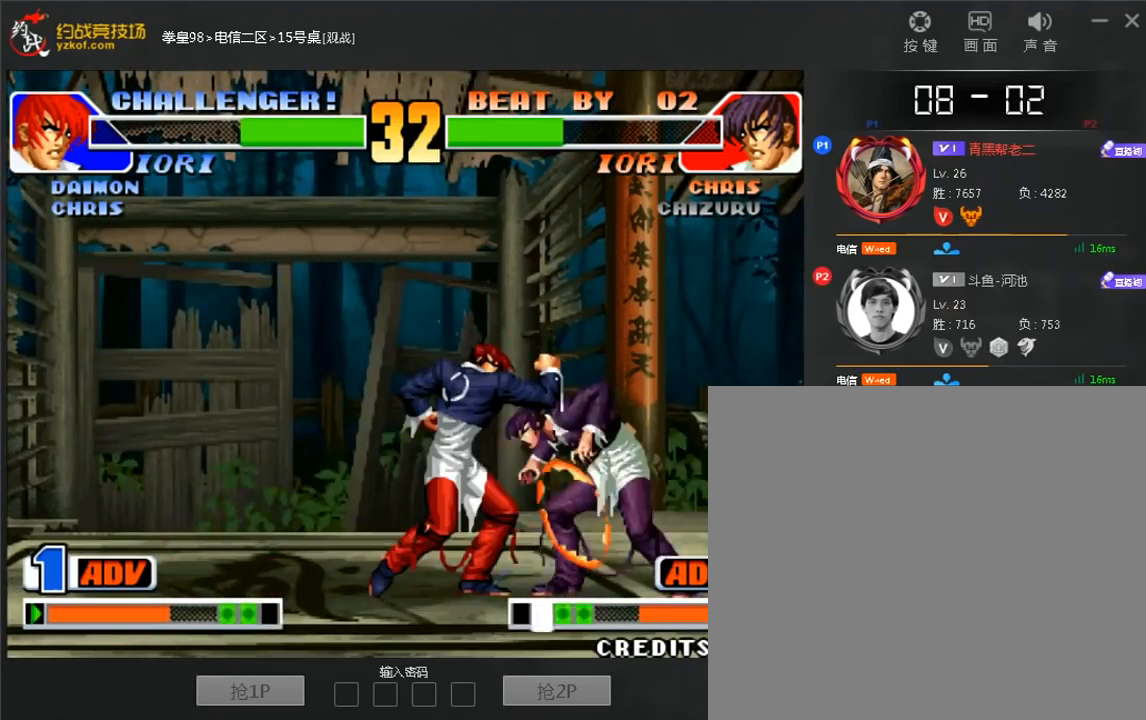
{"dt_ms": 480, "buttons": ["C"], "left_stick": "left", "events": [[120, "left_stick", "center"], [200, "left_stick", "left"], [320, "left_stick", "down"], [440, "C", "down"], [440, "left_stick", "left"]]}